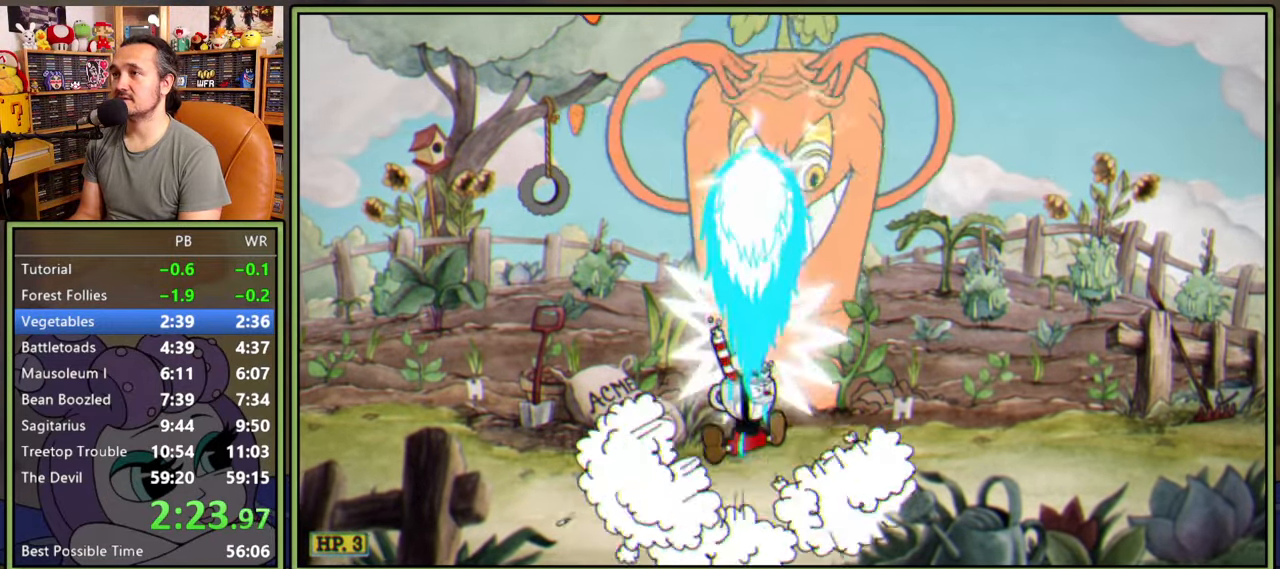
Gameplay with a controller (Xbox layout); each line is a JSON object with the inputs held at the frame after it. "events" lists button and stick changes between this image and that frame as [ms after this image, input, new state], when the widget could be followed in between. Not read: left_stick.
{"buttons": ["A", "L1", "DPAD_UP"], "right_stick": "center", "events": [[450, "A", "down"]]}
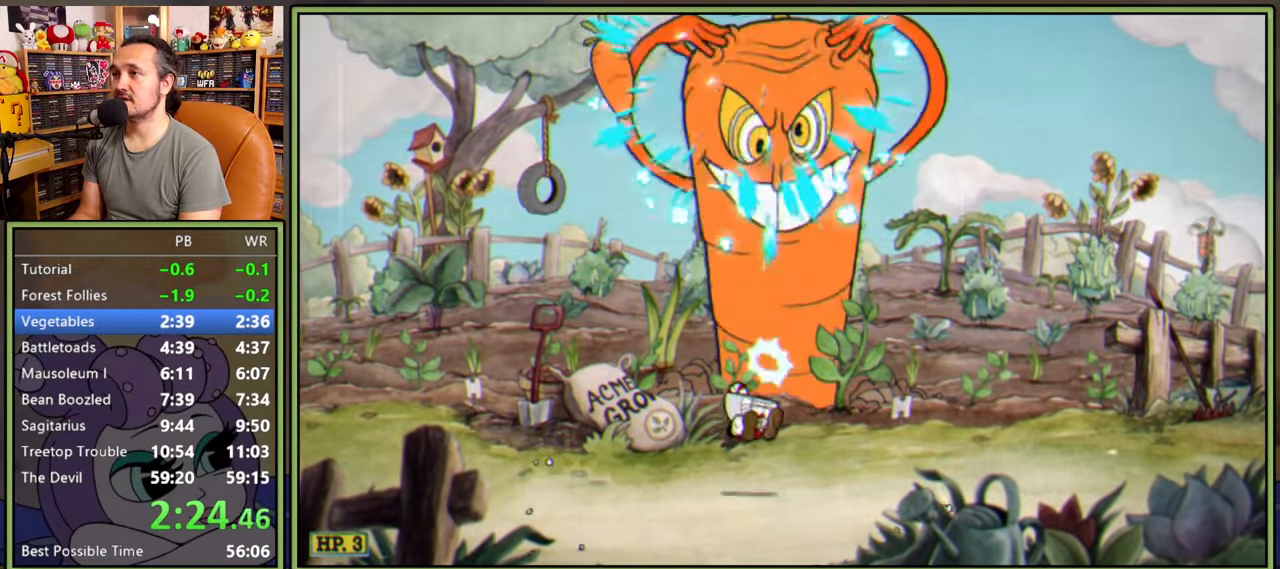
{"buttons": ["L1", "DPAD_UP"], "right_stick": "center", "events": [[100, "A", "up"], [184, "DPAD_LEFT", "down"], [300, "DPAD_LEFT", "up"], [334, "DPAD_RIGHT", "down"], [450, "DPAD_RIGHT", "up"]]}
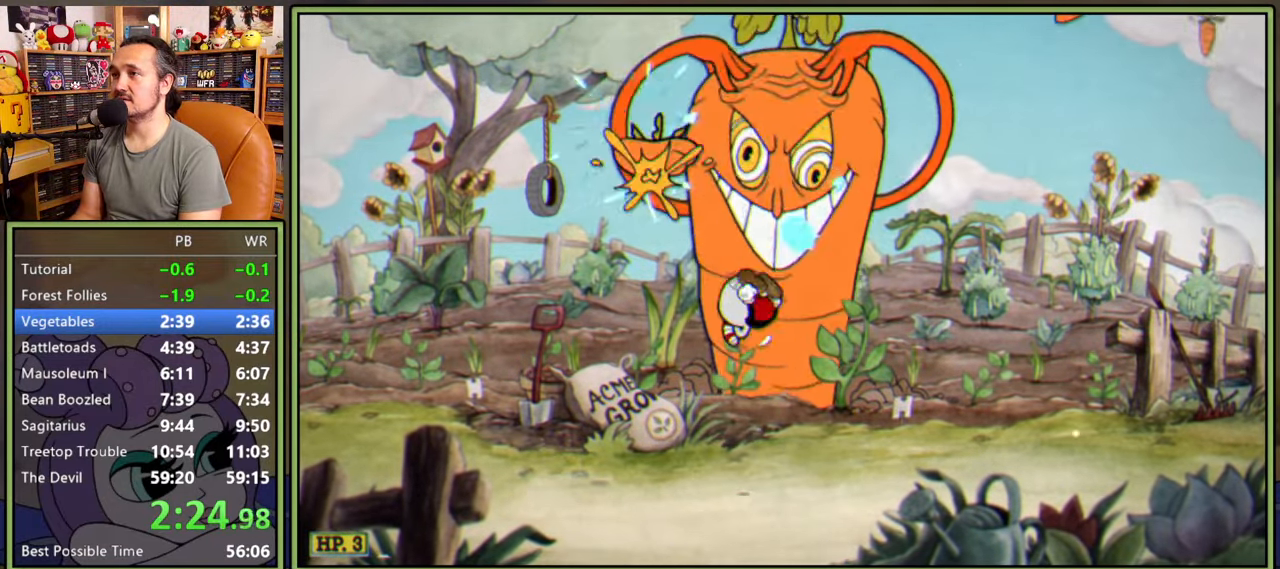
{"buttons": ["L1", "DPAD_UP"], "right_stick": "center", "events": []}
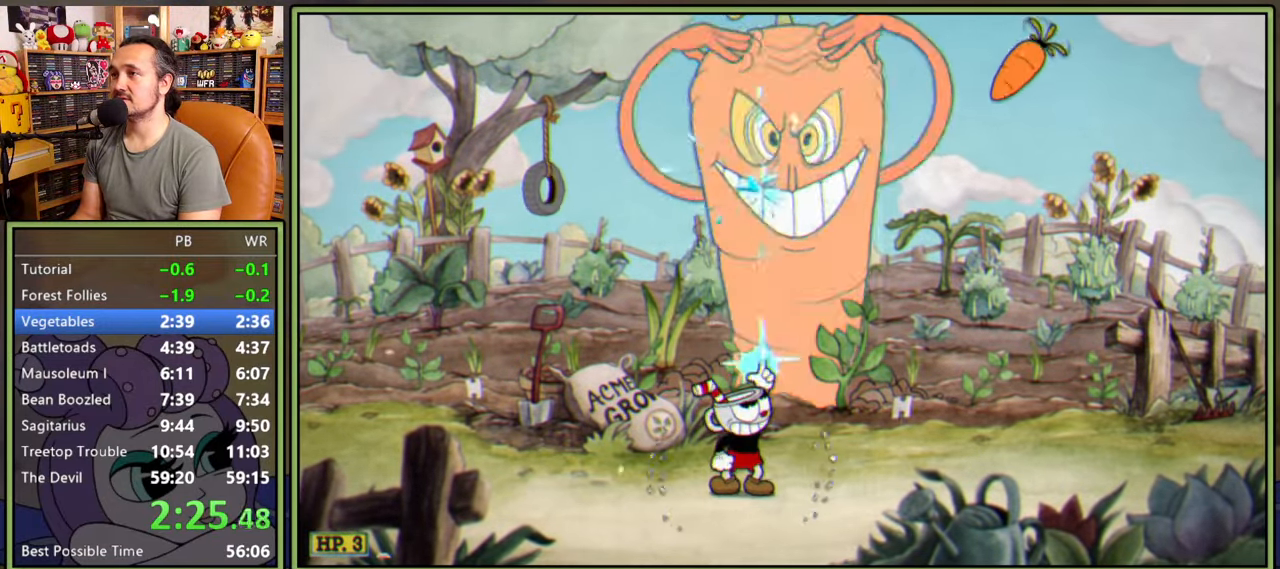
{"buttons": ["L1", "DPAD_UP", "DPAD_LEFT"], "right_stick": "center", "events": [[234, "A", "down"], [317, "DPAD_RIGHT", "down"], [334, "A", "up"], [467, "DPAD_RIGHT", "up"], [500, "DPAD_LEFT", "down"]]}
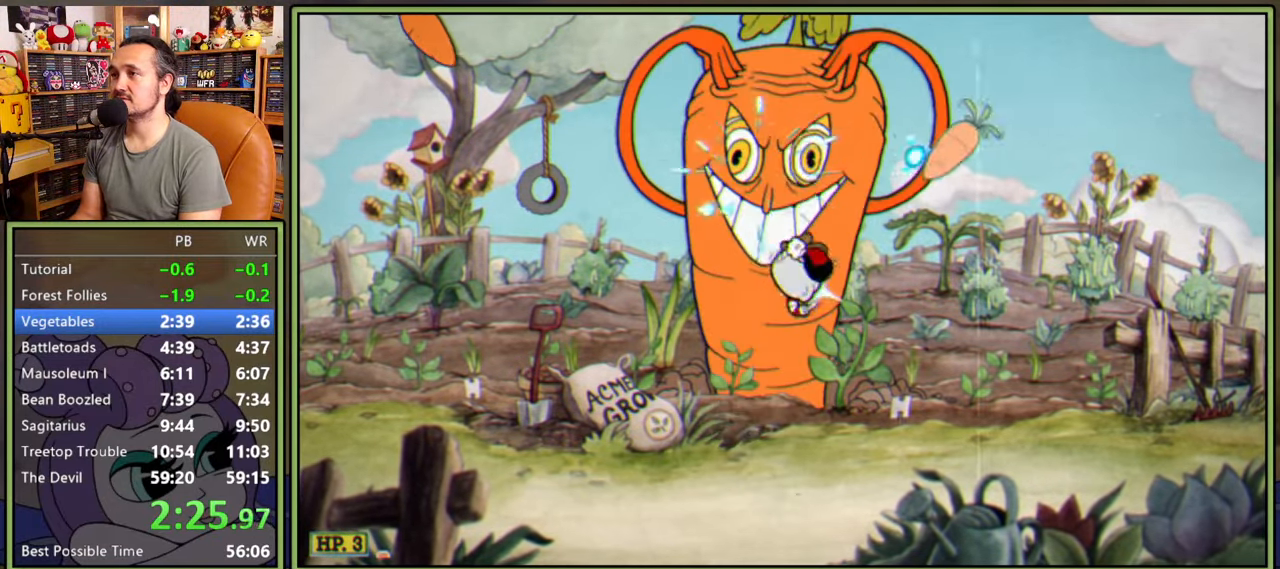
{"buttons": ["L1", "DPAD_UP"], "right_stick": "center", "events": [[84, "DPAD_LEFT", "up"]]}
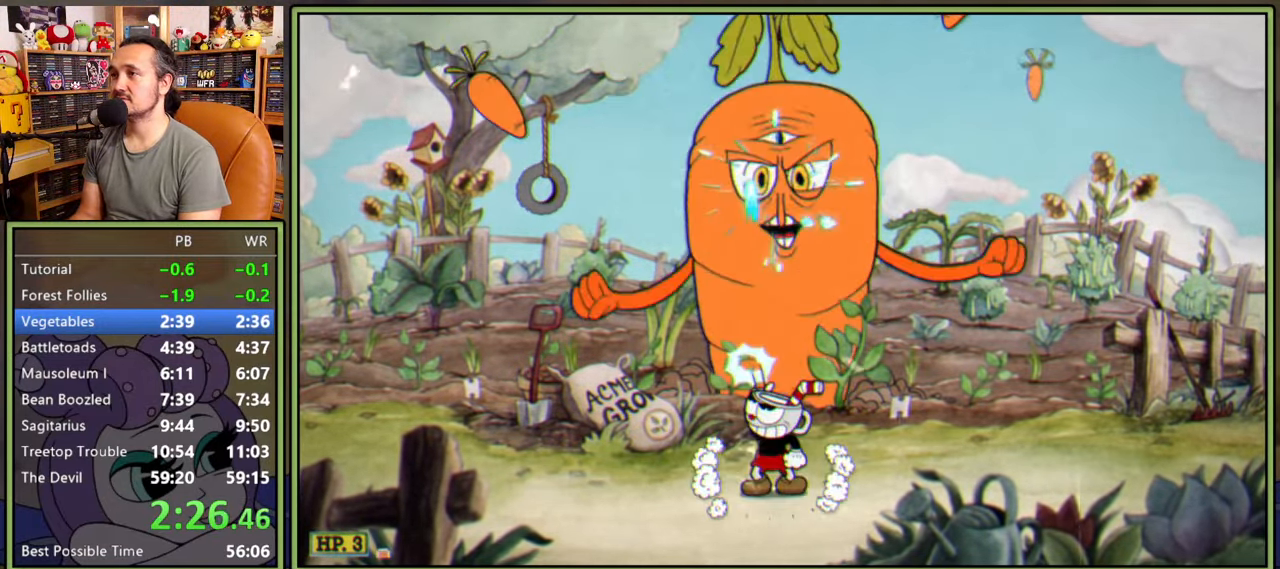
{"buttons": ["L1", "DPAD_UP", "DPAD_RIGHT"], "right_stick": "center", "events": [[217, "A", "down"], [284, "DPAD_LEFT", "down"], [300, "A", "up"], [400, "DPAD_LEFT", "up"], [417, "DPAD_RIGHT", "down"]]}
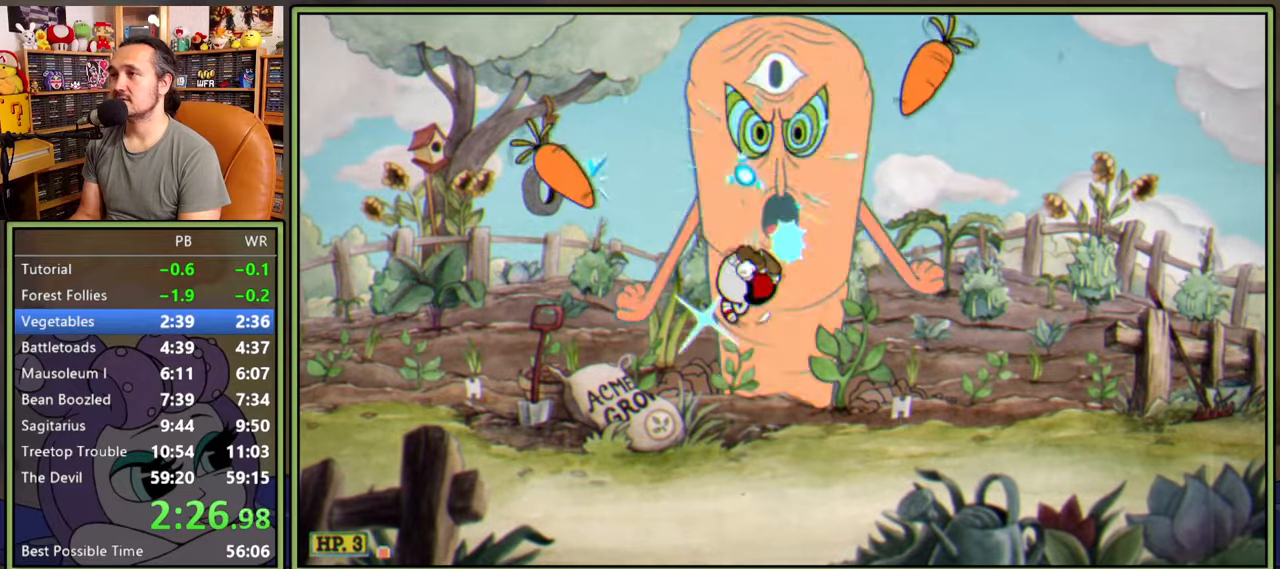
{"buttons": ["L1", "DPAD_UP"], "right_stick": "center", "events": [[50, "DPAD_RIGHT", "up"]]}
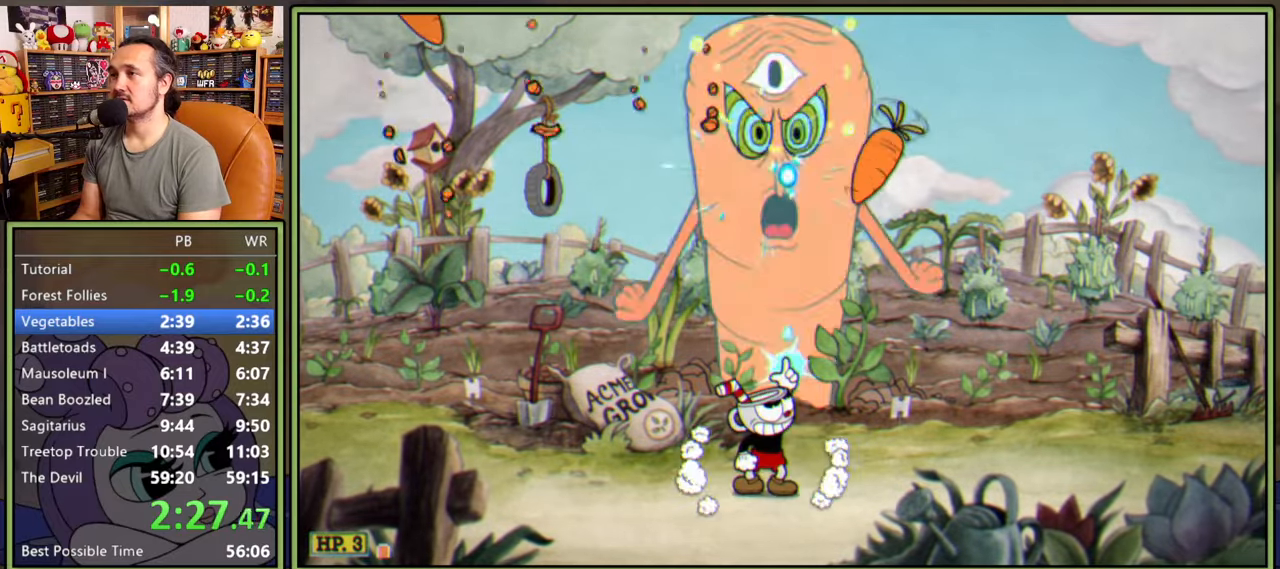
{"buttons": ["L1", "DPAD_UP"], "right_stick": "center", "events": []}
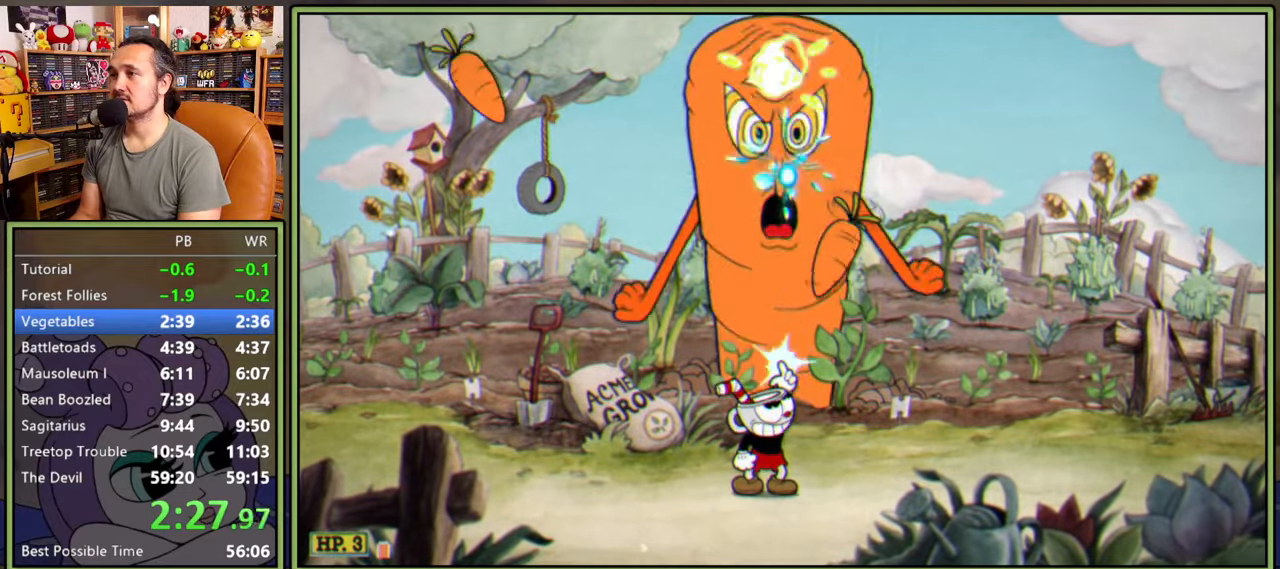
{"buttons": ["Y", "L1", "DPAD_UP", "DPAD_LEFT"], "right_stick": "center", "events": [[350, "DPAD_LEFT", "down"], [434, "Y", "down"]]}
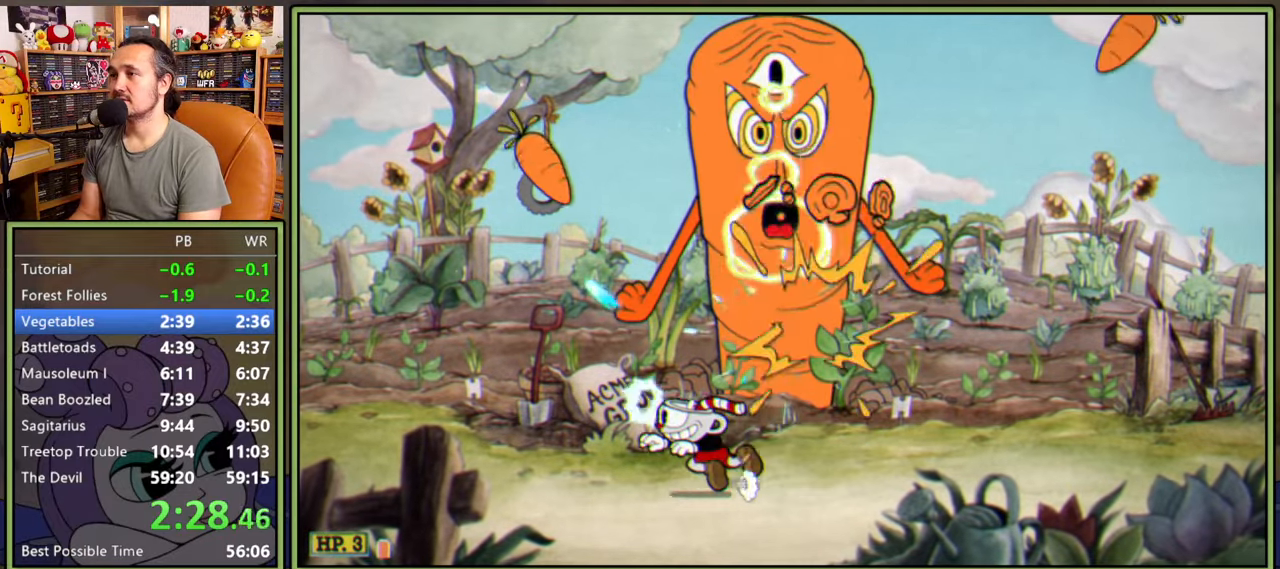
{"buttons": ["L1", "R1", "DPAD_UP", "DPAD_RIGHT"], "right_stick": "center", "events": [[100, "Y", "up"], [184, "DPAD_LEFT", "up"], [200, "DPAD_RIGHT", "down"], [250, "R1", "down"]]}
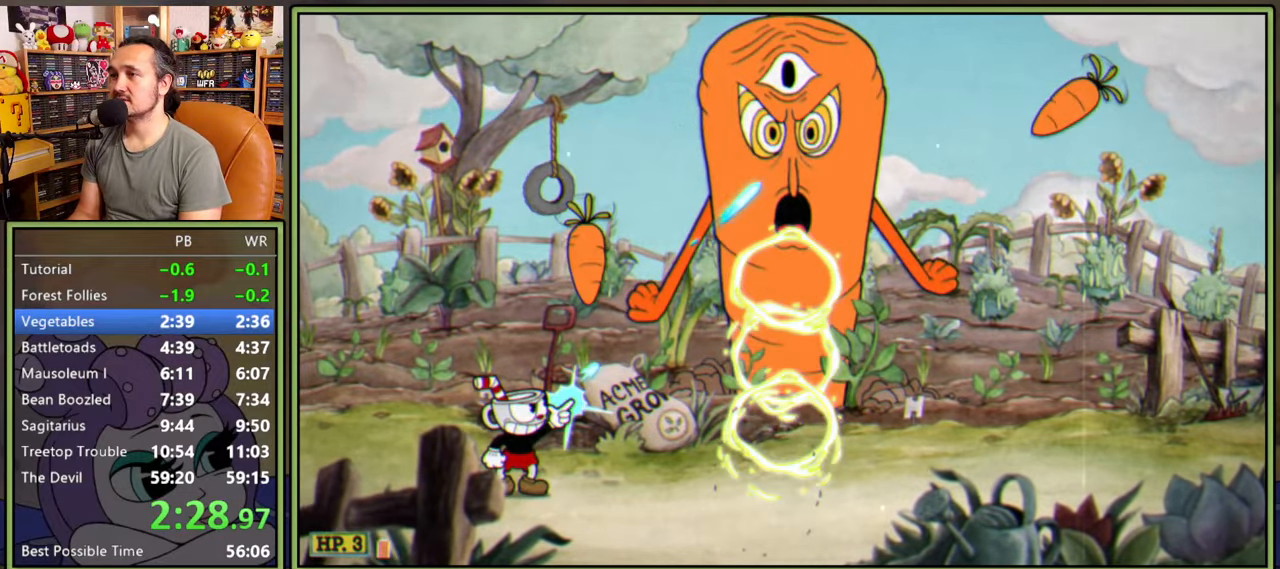
{"buttons": ["L1", "R1", "DPAD_UP", "DPAD_RIGHT"], "right_stick": "center", "events": []}
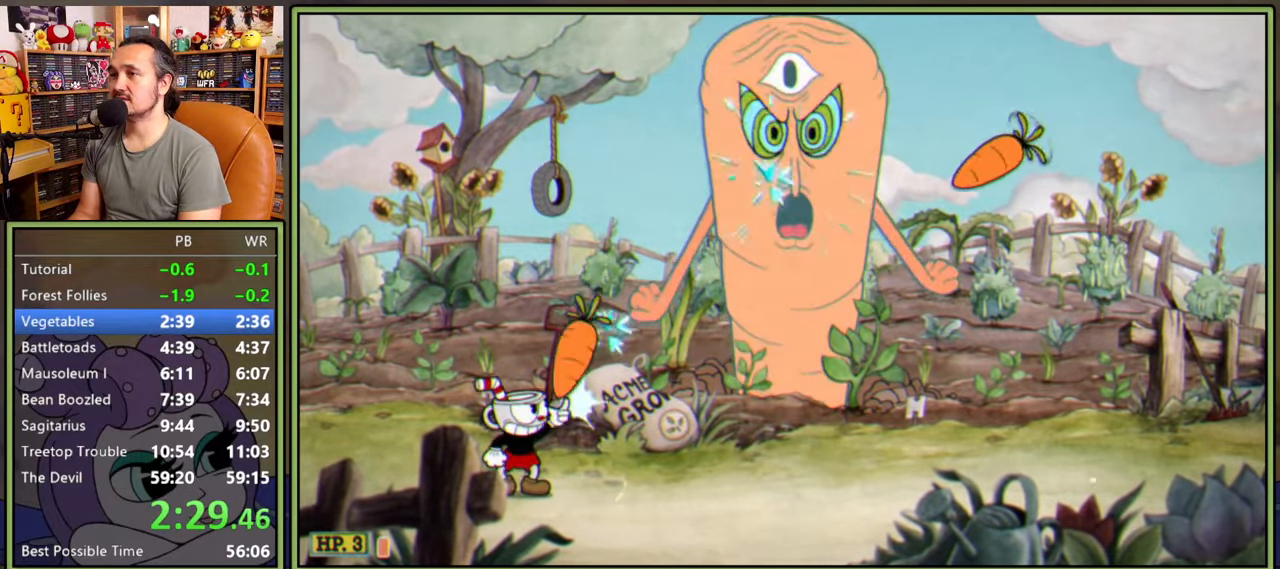
{"buttons": ["L1", "R1", "DPAD_UP", "DPAD_RIGHT"], "right_stick": "center", "events": []}
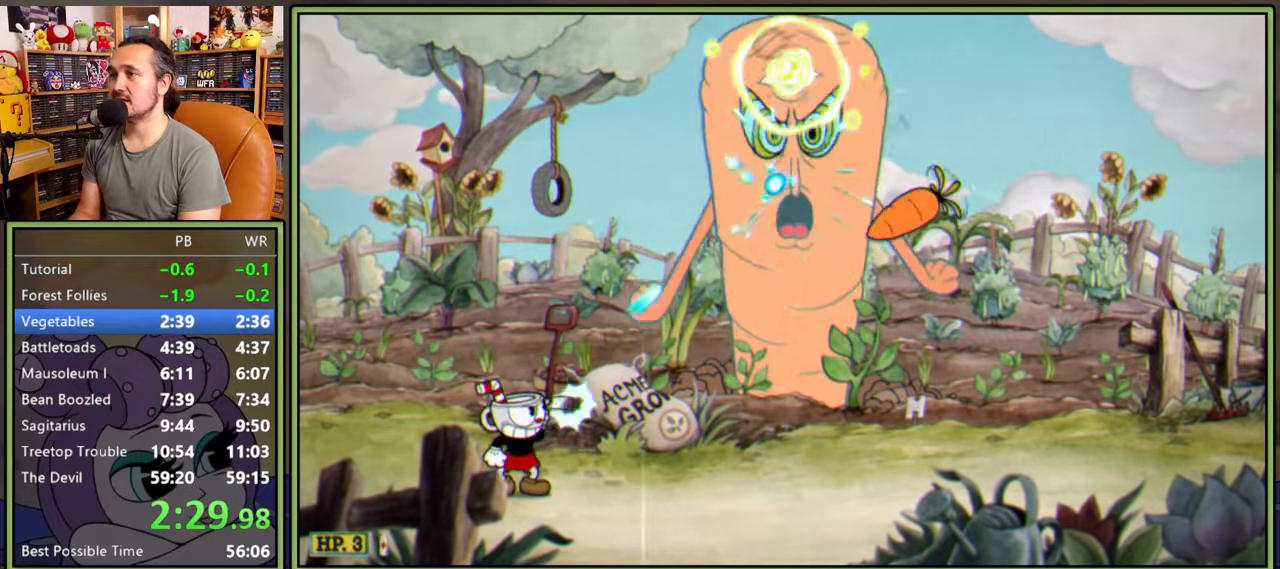
{"buttons": ["L1", "R1", "DPAD_UP", "DPAD_RIGHT"], "right_stick": "center", "events": []}
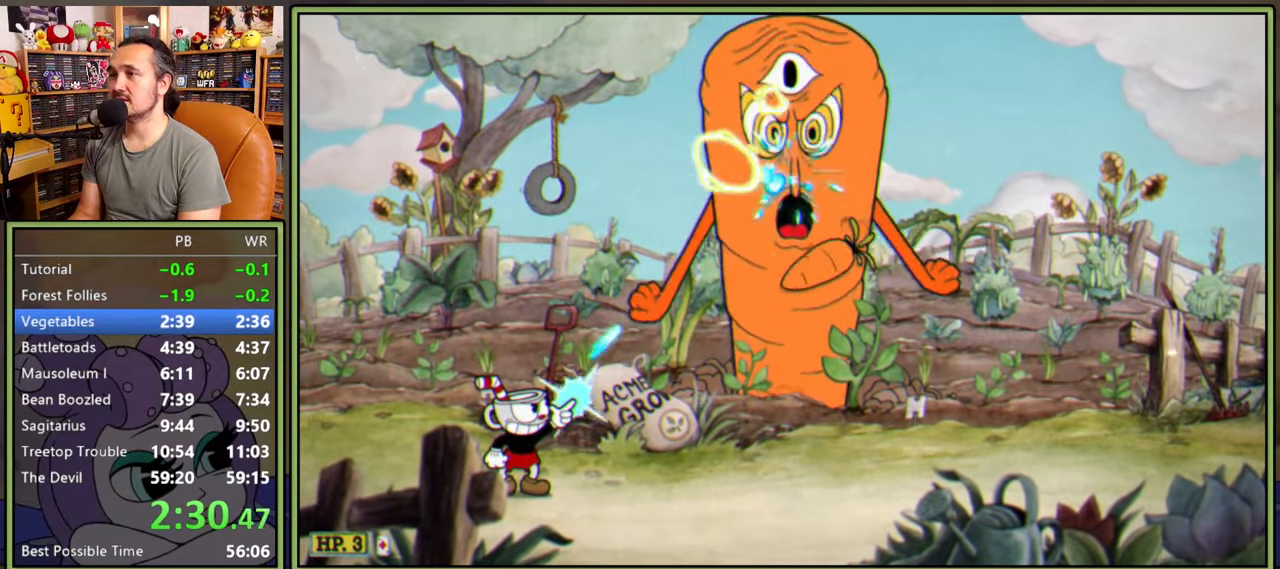
{"buttons": ["L1", "DPAD_UP"], "right_stick": "center", "events": [[234, "R1", "up"], [234, "Y", "down"], [350, "Y", "up"], [417, "DPAD_RIGHT", "up"]]}
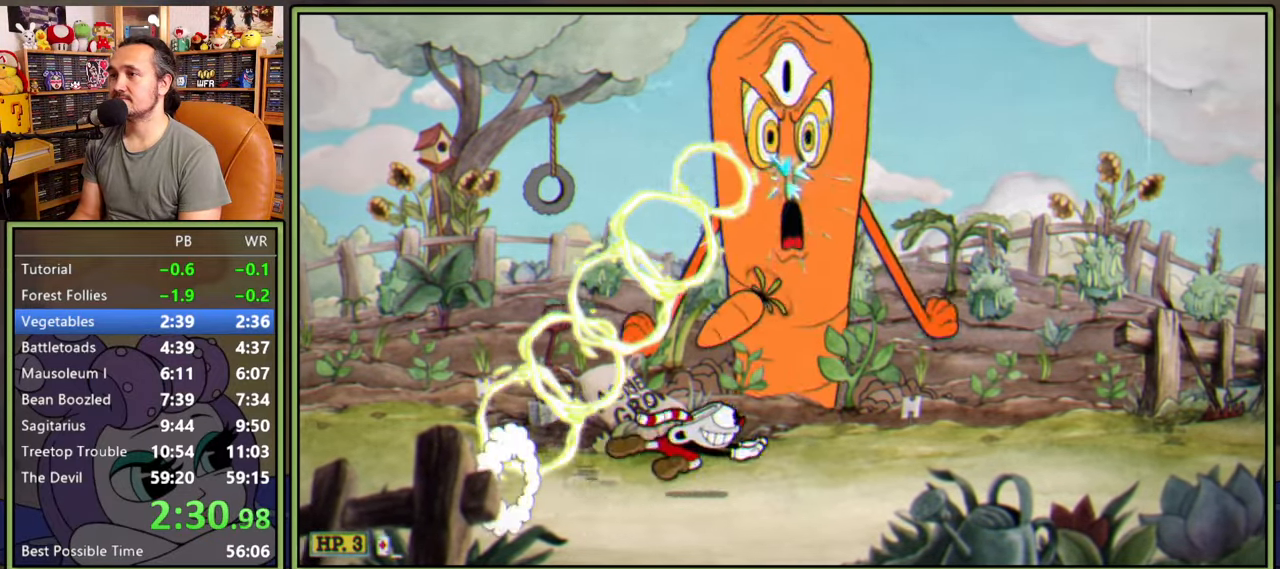
{"buttons": ["L1", "DPAD_UP"], "right_stick": "center", "events": [[267, "DPAD_RIGHT", "down"], [384, "DPAD_RIGHT", "up"]]}
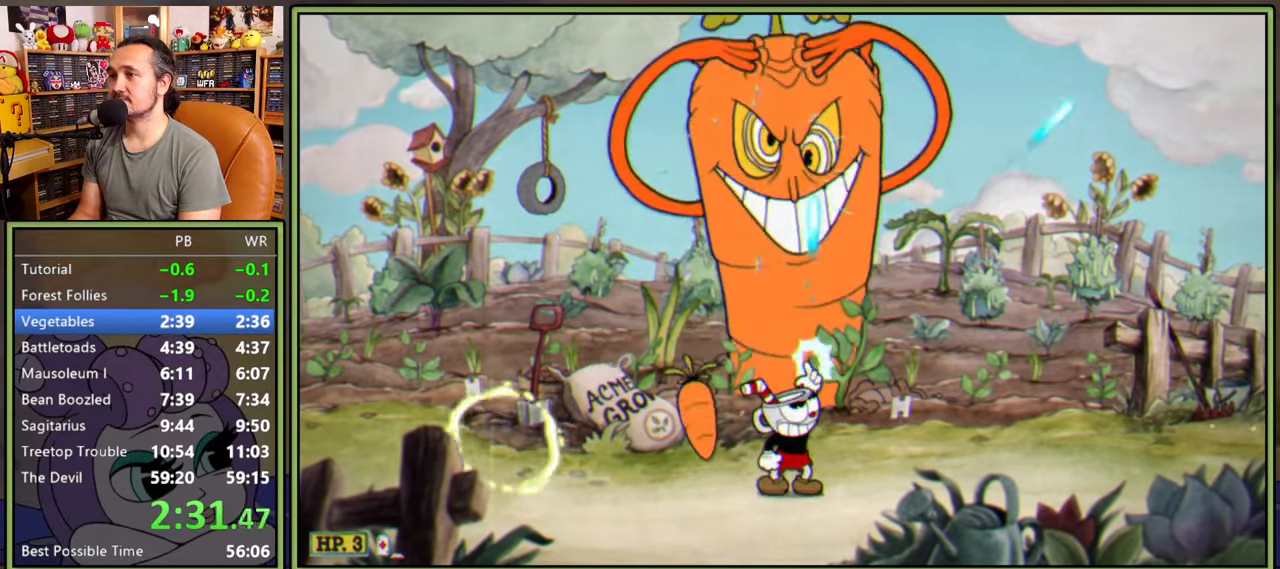
{"buttons": ["L1", "DPAD_UP"], "right_stick": "center", "events": [[50, "A", "down"], [367, "DPAD_LEFT", "down"], [467, "A", "up"], [500, "DPAD_LEFT", "up"]]}
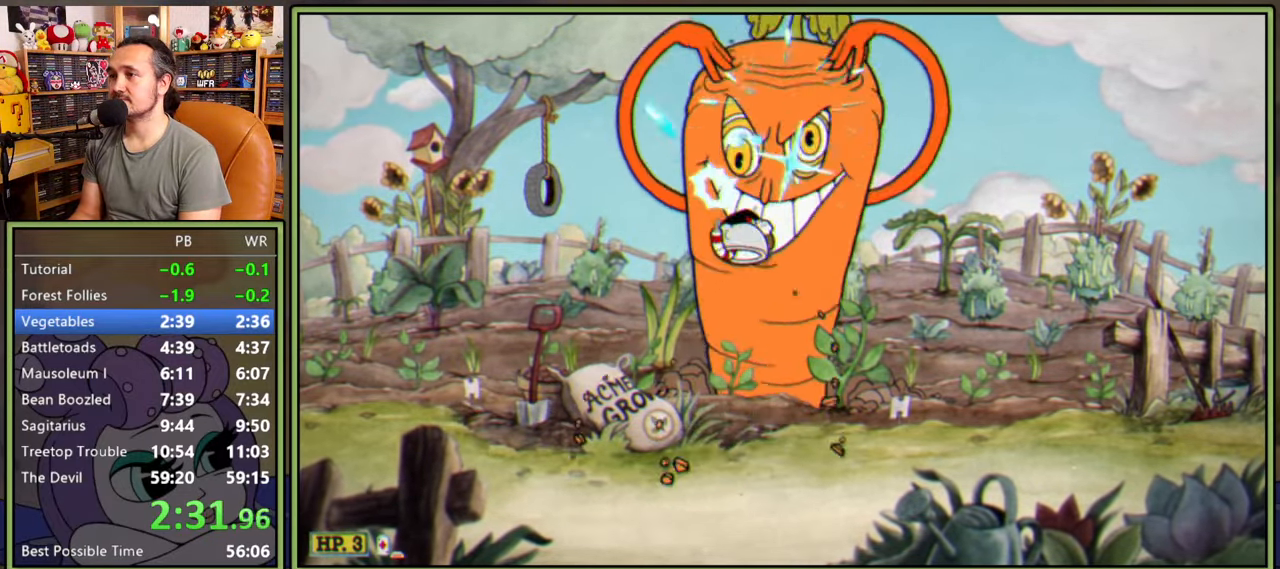
{"buttons": ["L1", "DPAD_UP"], "right_stick": "center", "events": [[17, "DPAD_RIGHT", "down"], [117, "DPAD_RIGHT", "up"], [267, "L2", "down"], [417, "L2", "up"]]}
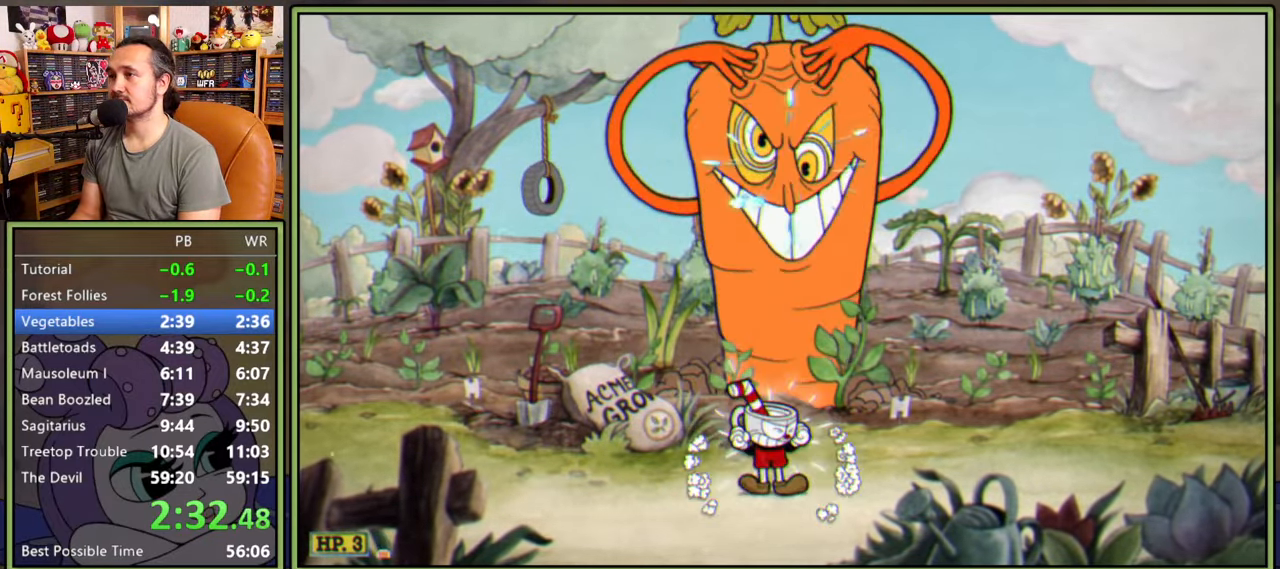
{"buttons": ["L1", "DPAD_UP"], "right_stick": "center", "events": [[400, "A", "down"], [500, "A", "up"]]}
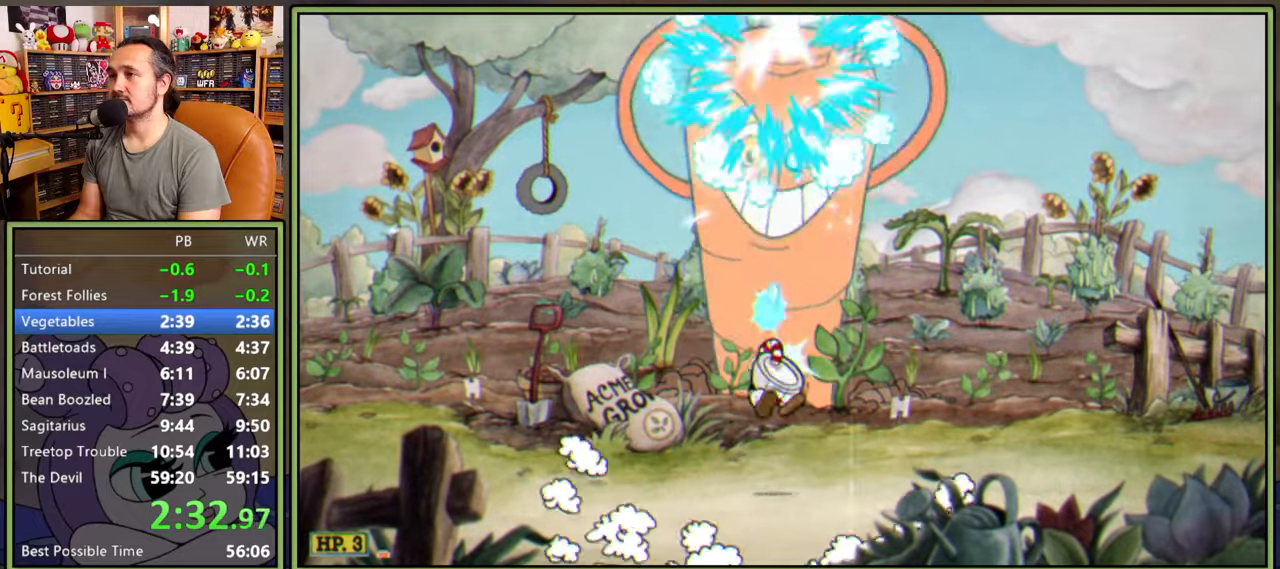
{"buttons": ["A", "L1", "DPAD_UP"], "right_stick": "center", "events": [[500, "A", "down"]]}
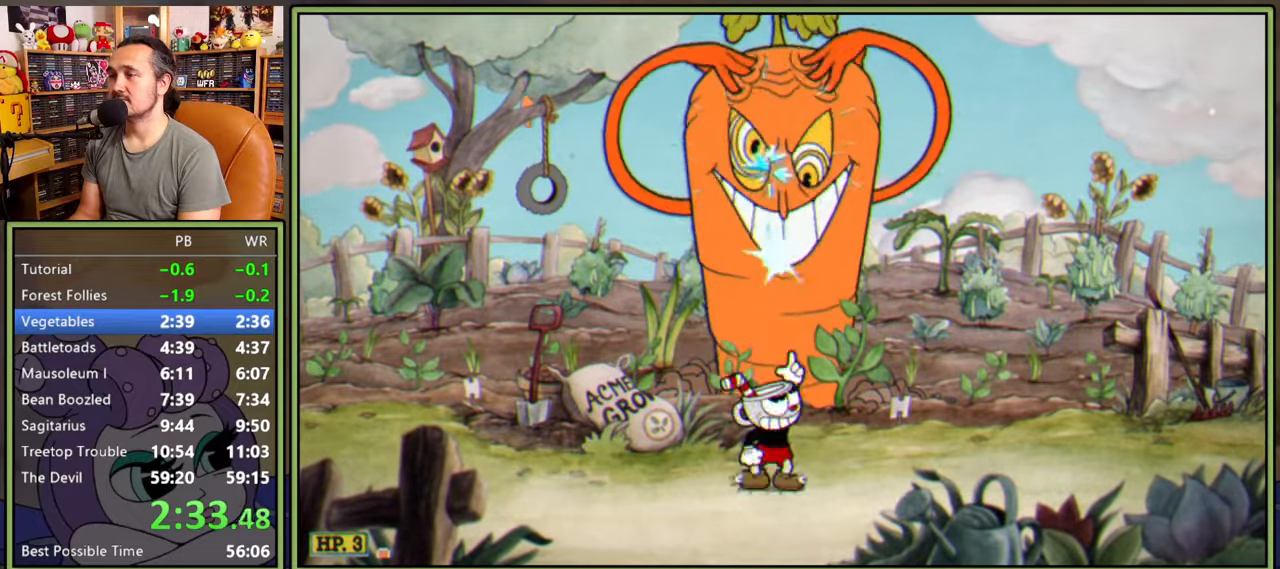
{"buttons": ["L1", "DPAD_UP"], "right_stick": "center", "events": [[67, "A", "up"]]}
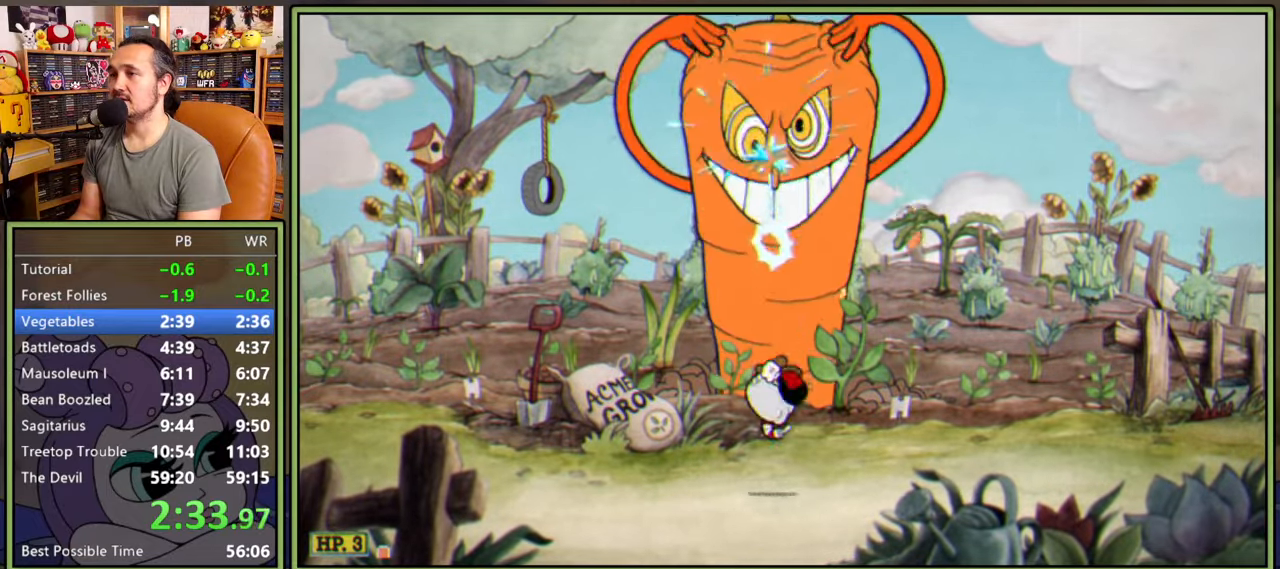
{"buttons": ["L1", "DPAD_UP"], "right_stick": "center", "events": [[50, "A", "down"], [117, "A", "up"]]}
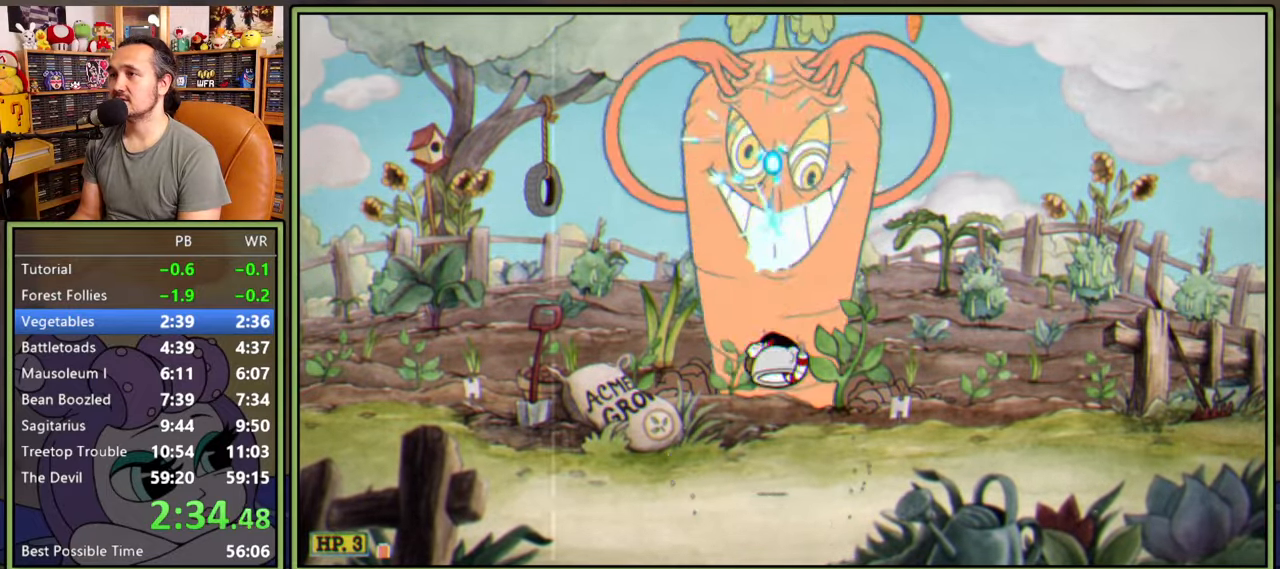
{"buttons": ["L1", "DPAD_UP"], "right_stick": "center", "events": [[117, "A", "down"], [184, "A", "up"]]}
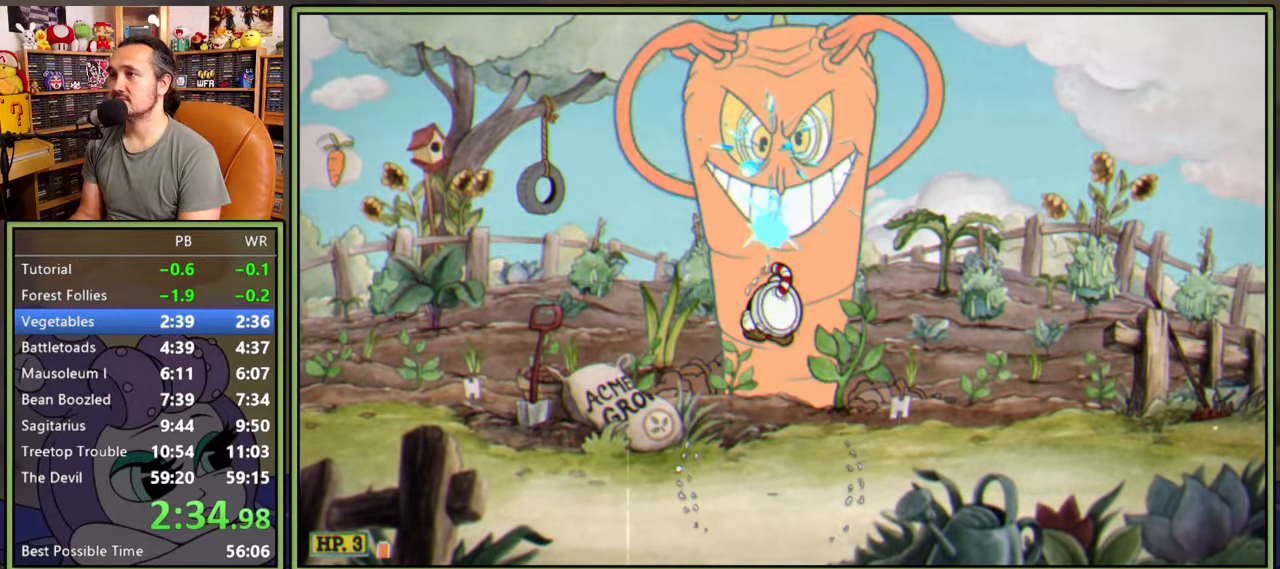
{"buttons": ["L1", "DPAD_UP"], "right_stick": "center", "events": [[150, "A", "down"], [200, "A", "up"]]}
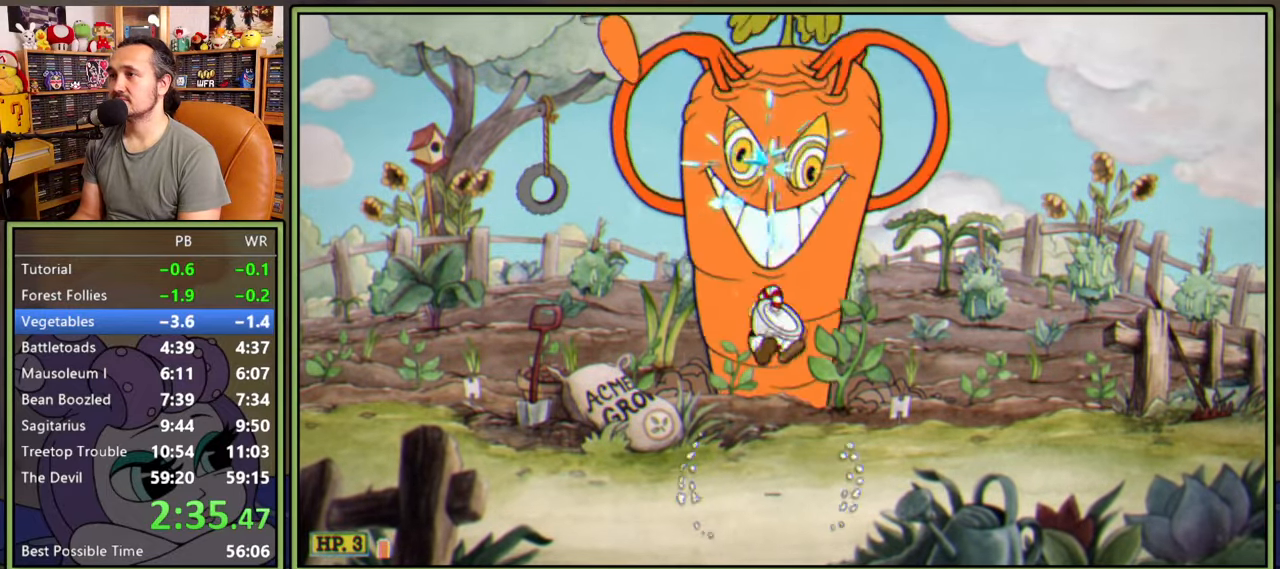
{"buttons": ["A", "L1", "DPAD_UP"], "right_stick": "center", "events": [[184, "A", "down"]]}
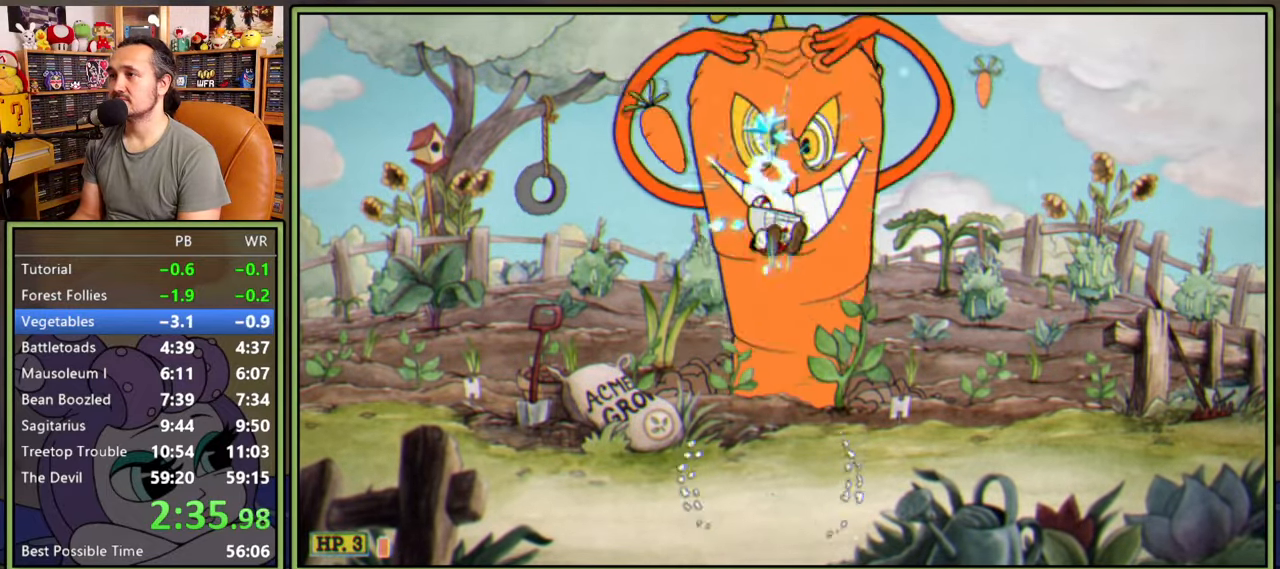
{"buttons": ["L1", "DPAD_UP"], "right_stick": "center", "events": [[34, "A", "up"]]}
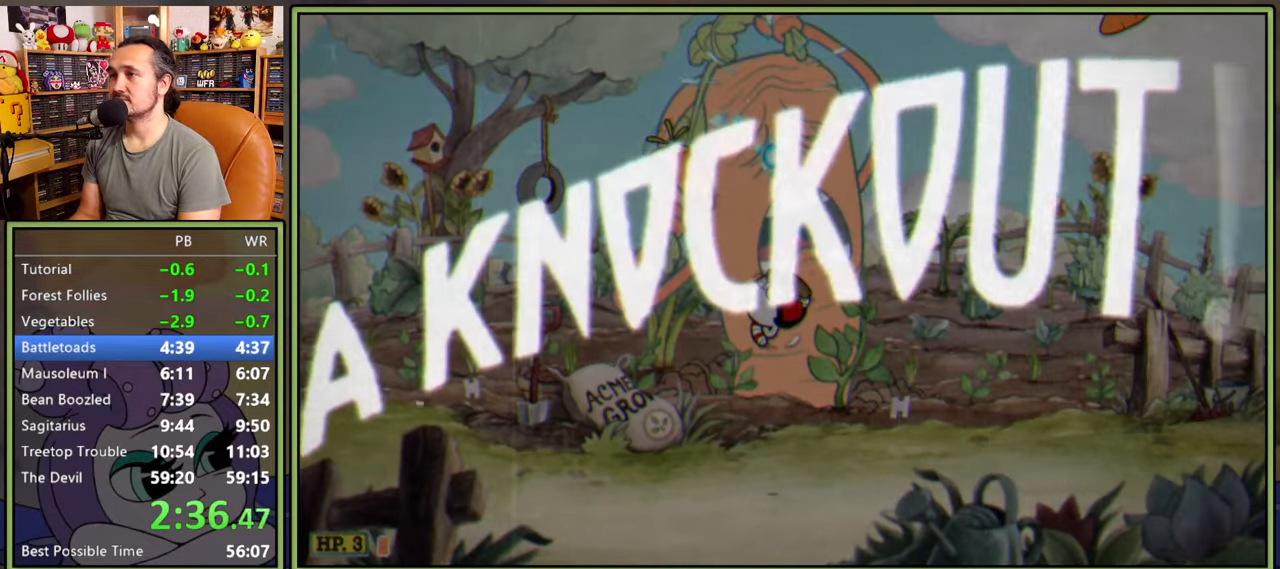
{"buttons": [], "right_stick": "center", "events": [[217, "DPAD_UP", "up"], [217, "L1", "up"]]}